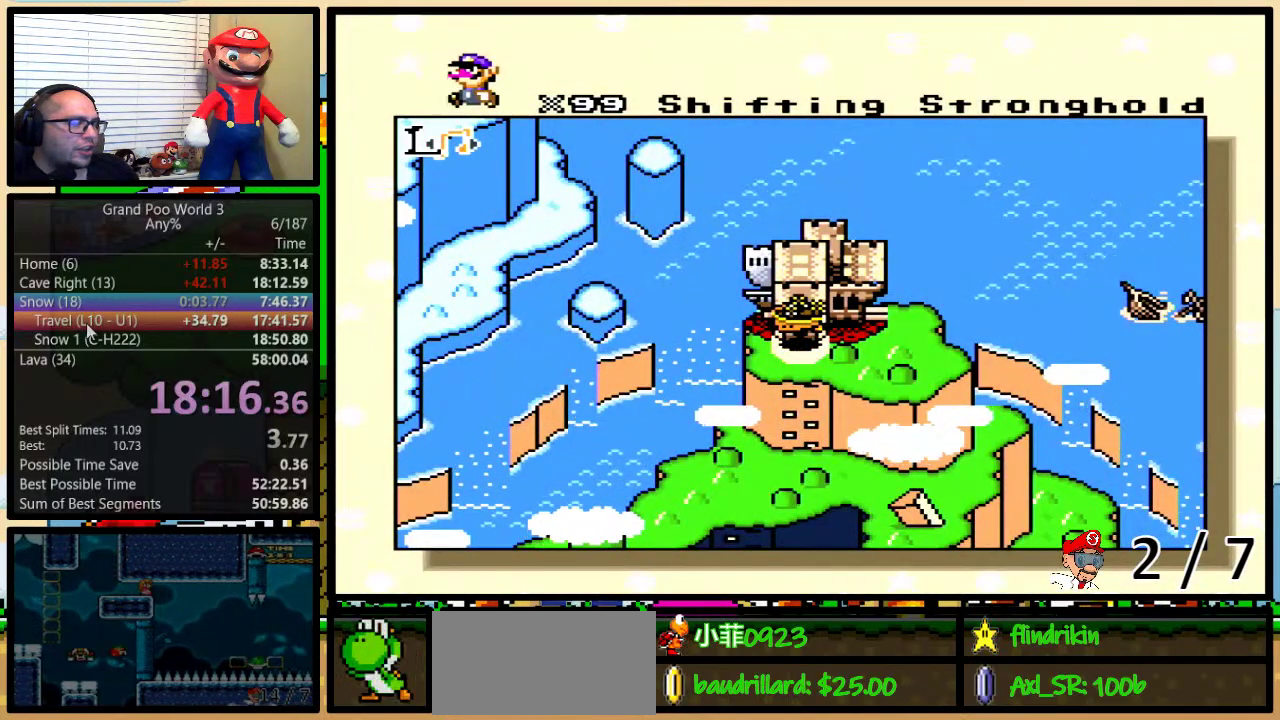
Gameplay with a controller (Nintendo layout); each line is a JSON object with the inputs held at the frame after it. "events" lists button and stick changes between this image and that frame as [ms after this image, input, new state], when the widget could be followed in between. Not read: DPAD_LEFT L1 L3 R1 R3.
{"buttons": [], "events": []}
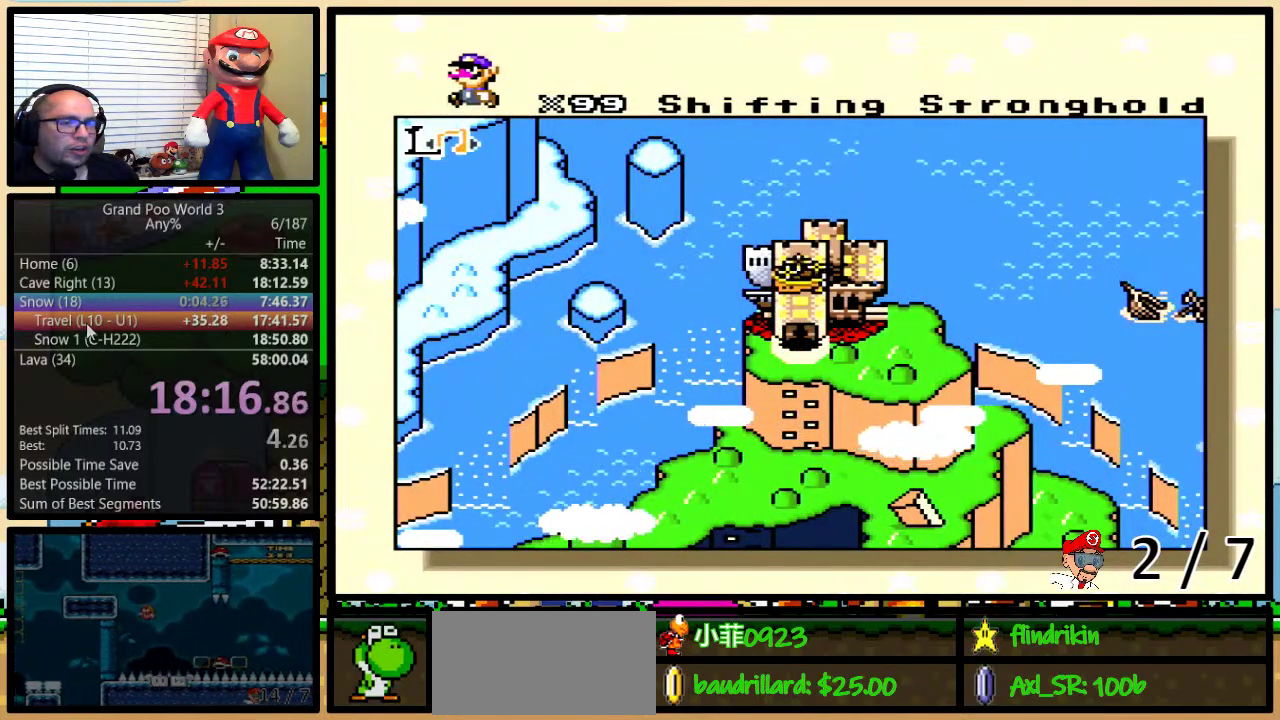
{"buttons": [], "events": []}
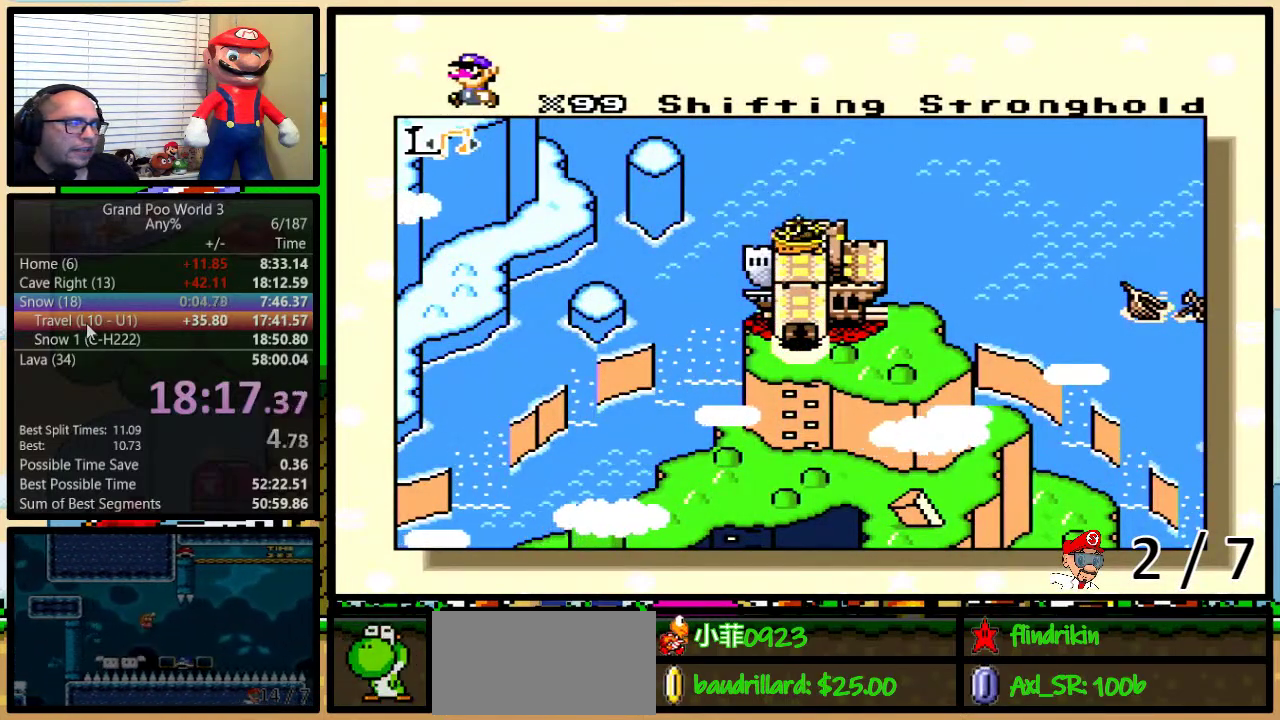
{"buttons": [], "events": []}
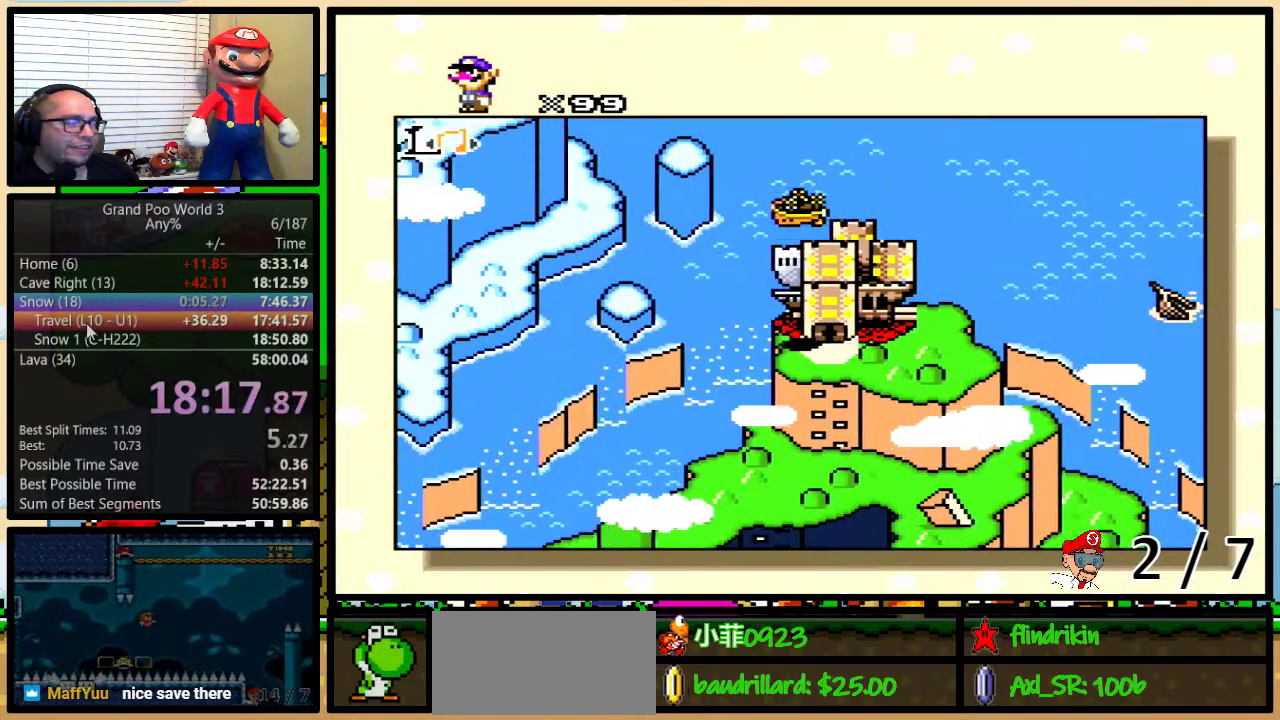
{"buttons": [], "events": []}
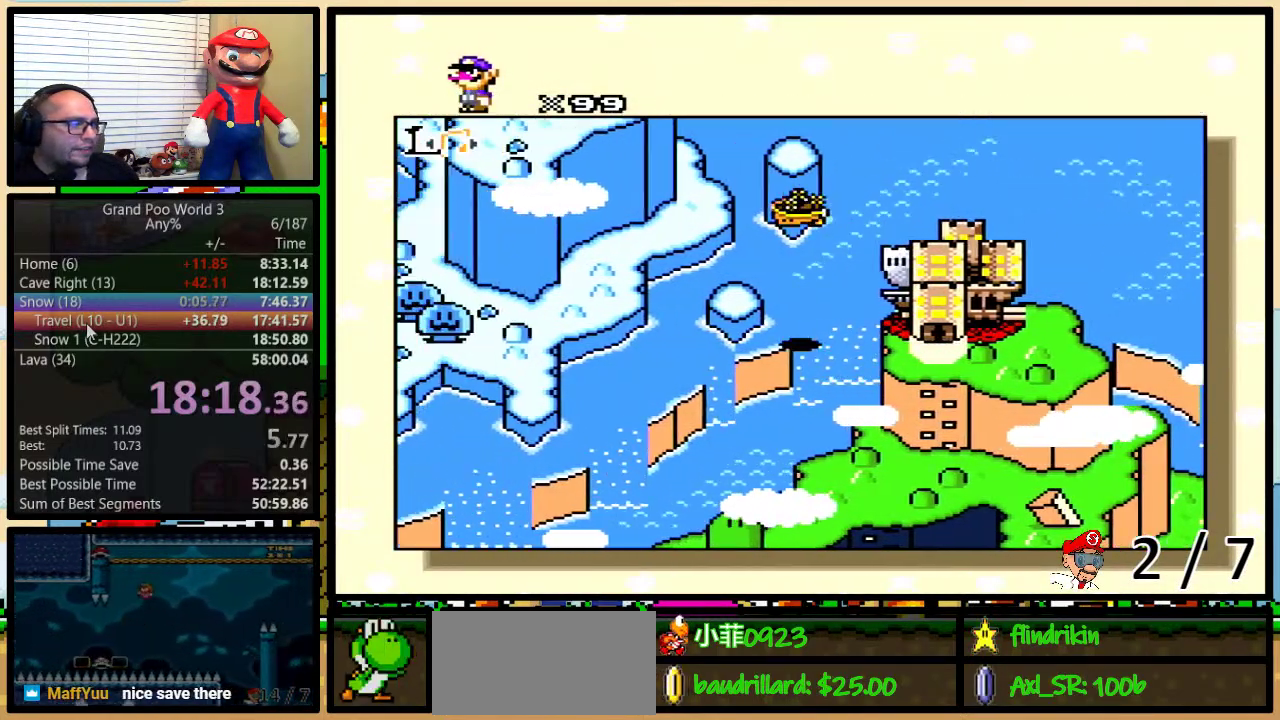
{"buttons": [], "events": []}
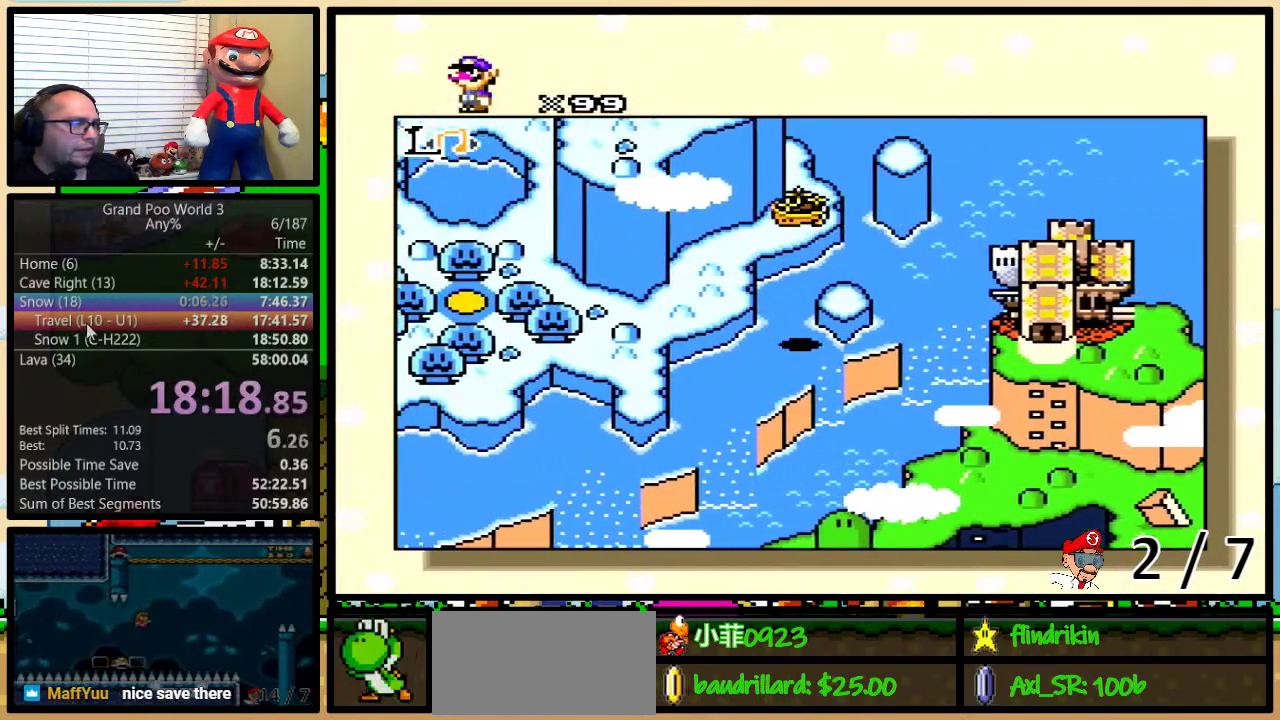
{"buttons": [], "events": []}
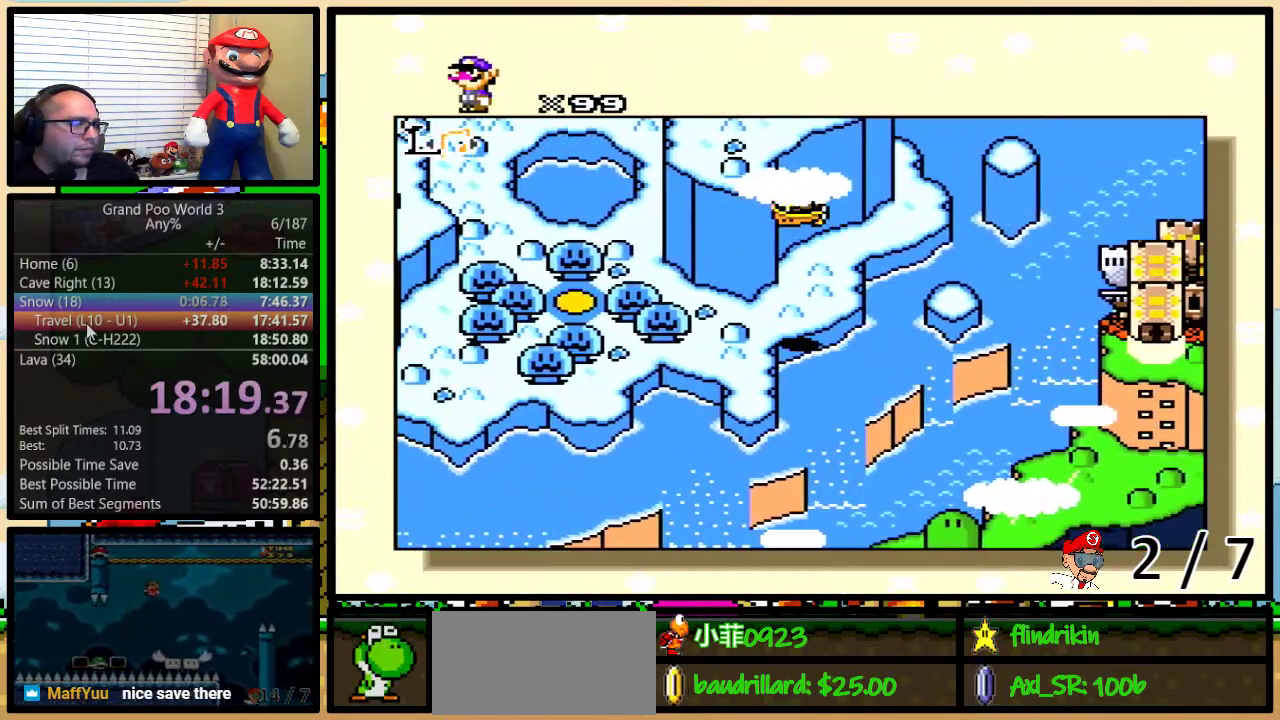
{"buttons": [], "events": []}
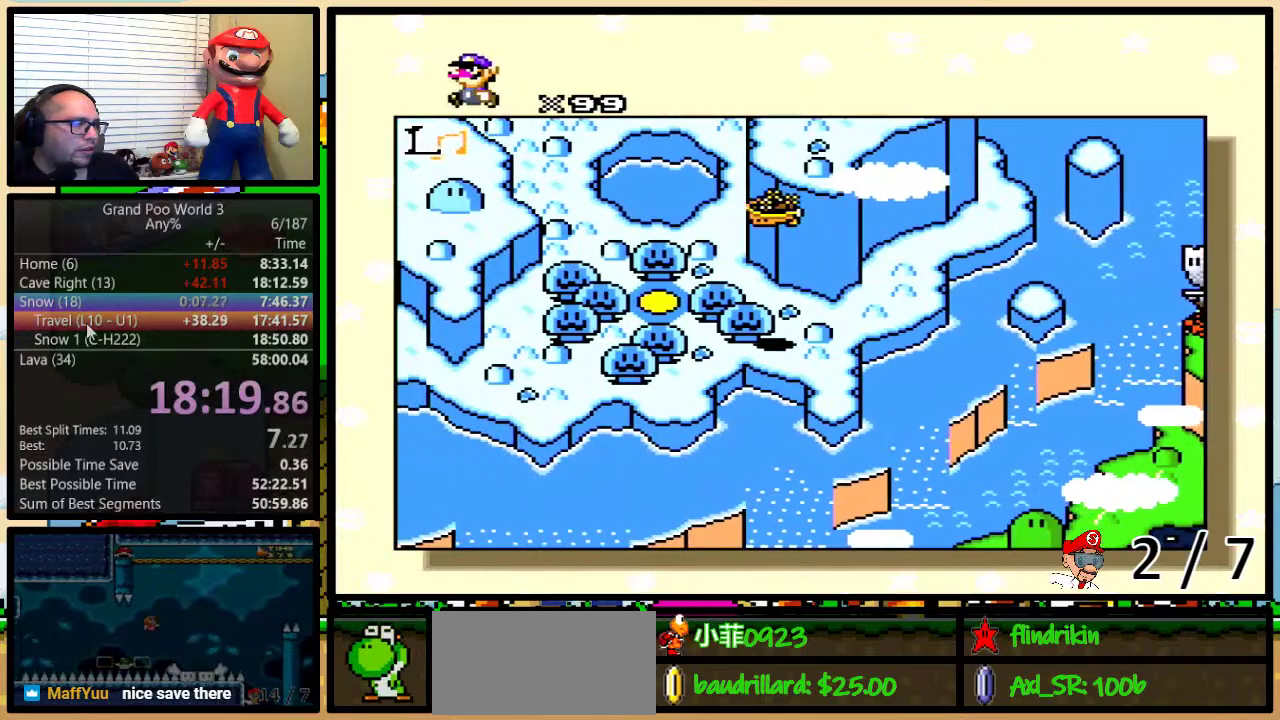
{"buttons": ["DPAD_UP"], "events": [[433, "DPAD_UP", "down"]]}
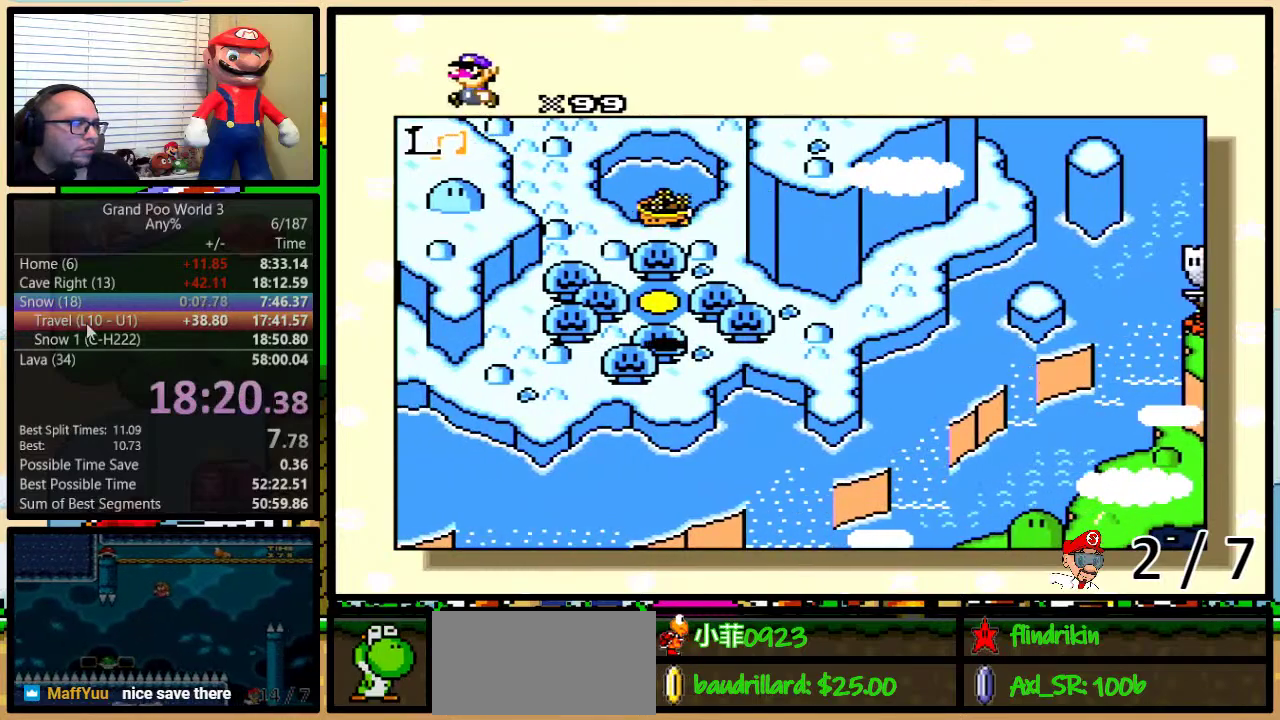
{"buttons": [], "events": [[217, "DPAD_UP", "up"]]}
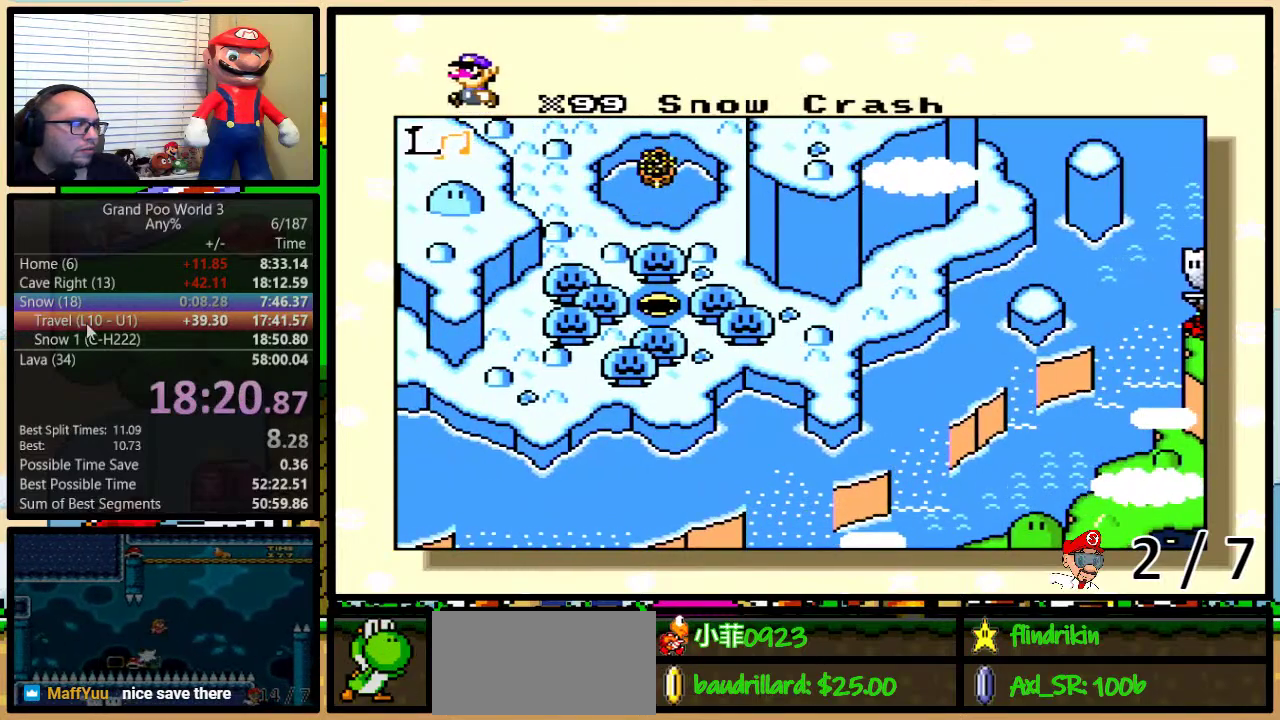
{"buttons": [], "events": []}
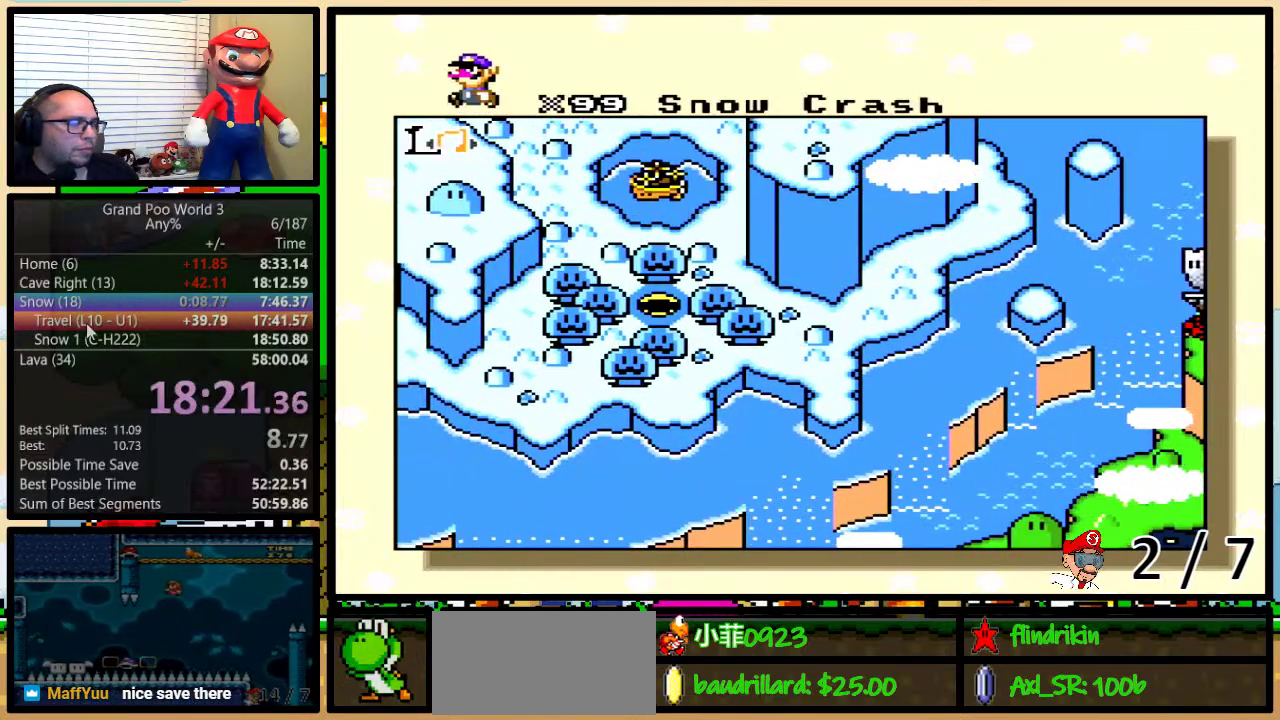
{"buttons": ["X"], "events": [[483, "X", "down"]]}
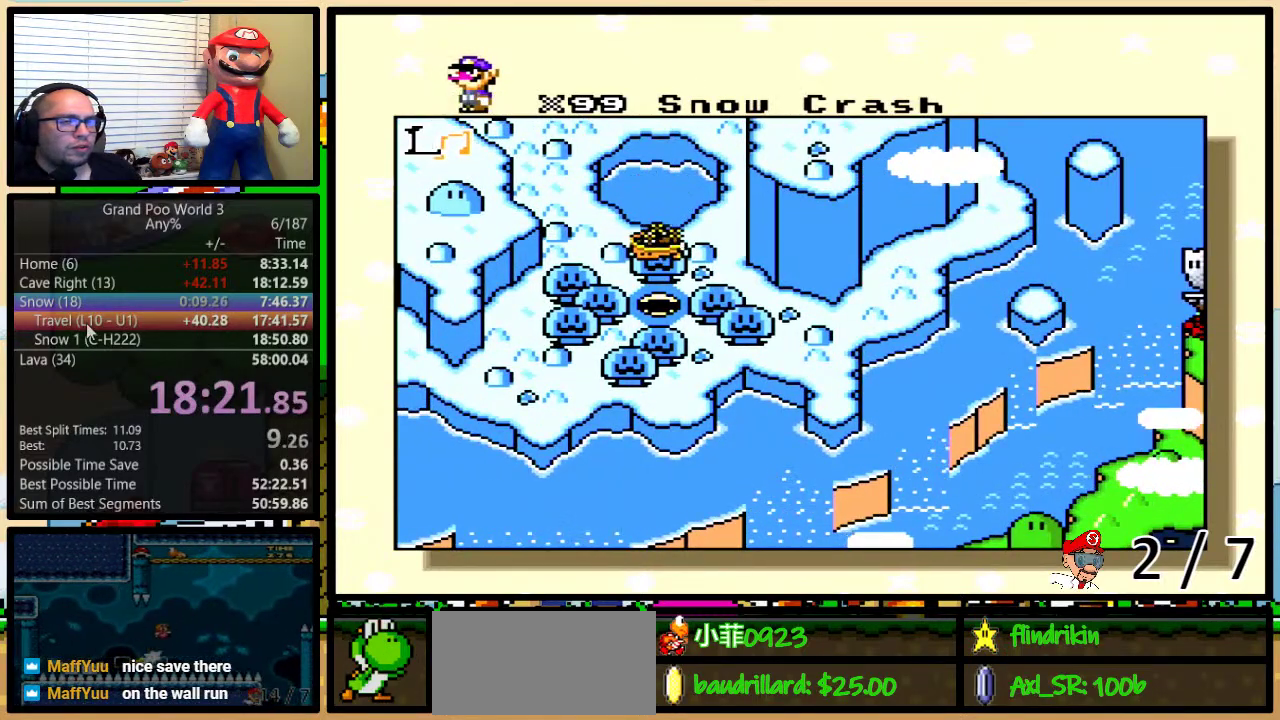
{"buttons": ["A", "Y"], "events": [[117, "A", "down"], [117, "X", "up"], [167, "A", "up"], [167, "X", "down"], [217, "B", "down"], [267, "A", "down"], [267, "X", "up"], [283, "B", "up"], [283, "Y", "down"], [350, "A", "up"], [350, "B", "down"], [350, "X", "down"], [433, "A", "down"], [433, "X", "up"], [467, "B", "up"]]}
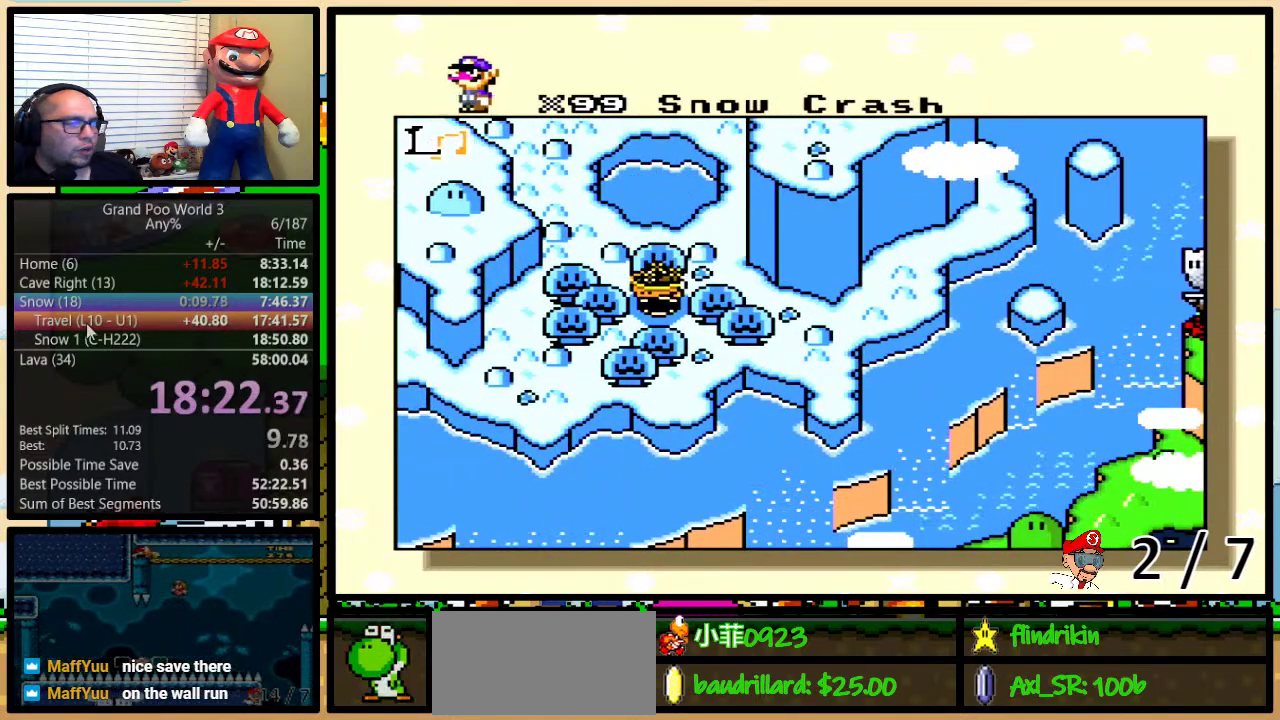
{"buttons": ["A", "Y"], "events": [[67, "A", "up"], [67, "B", "down"], [67, "X", "down"], [133, "A", "down"], [133, "B", "up"], [133, "X", "up"], [133, "Y", "up"], [333, "B", "down"], [333, "X", "down"], [367, "A", "up"], [400, "B", "up"], [450, "A", "down"], [450, "X", "up"], [450, "Y", "down"]]}
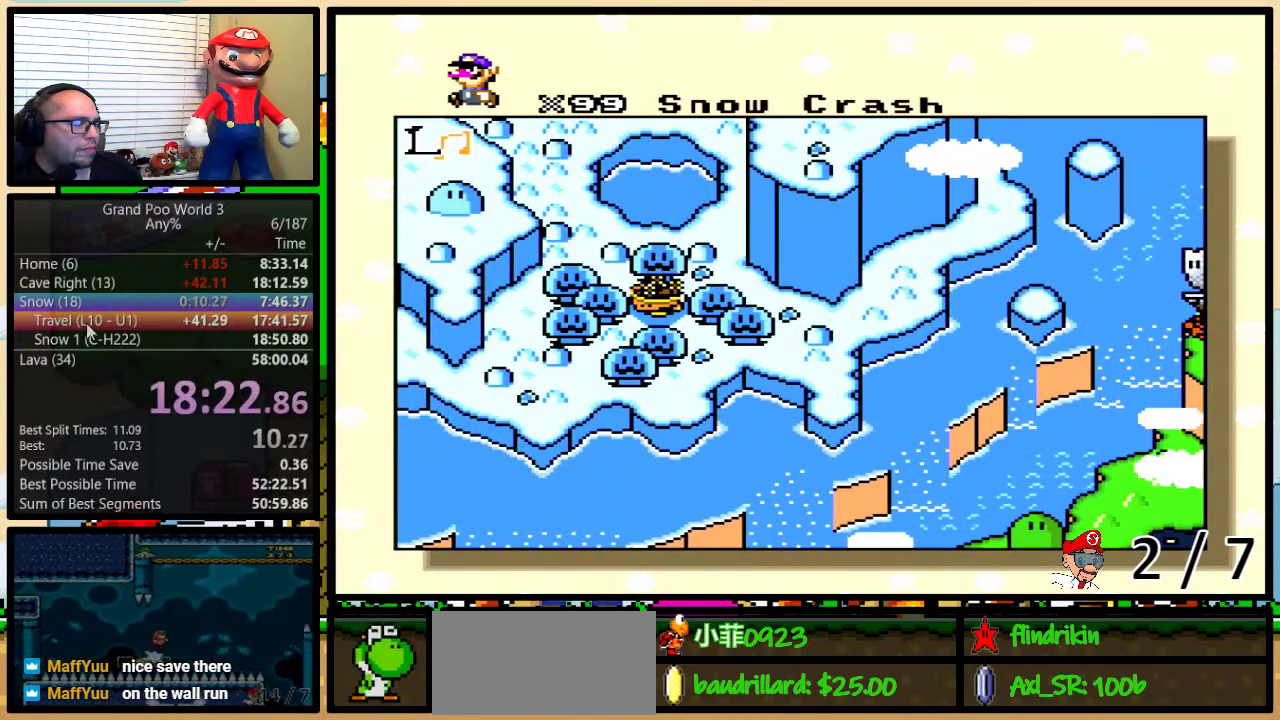
{"buttons": ["B", "X", "Y"], "events": [[17, "X", "down"], [50, "A", "up"], [50, "B", "down"], [117, "Y", "up"], [150, "A", "down"], [150, "X", "up"], [217, "B", "up"], [217, "X", "down"], [250, "A", "up"], [333, "A", "down"], [333, "X", "up"], [367, "B", "down"], [367, "Y", "down"], [400, "A", "up"], [400, "X", "down"], [433, "Y", "up"], [483, "Y", "down"]]}
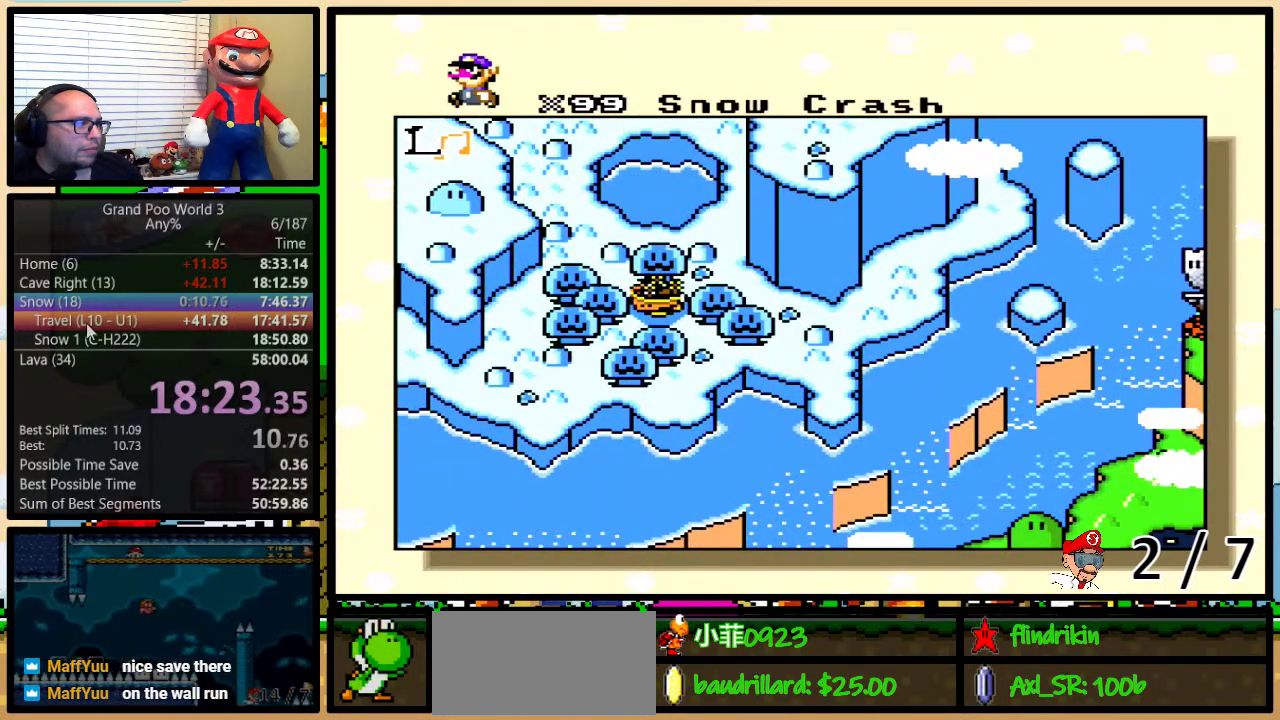
{"buttons": [], "events": [[17, "X", "up"], [50, "A", "down"], [50, "Y", "up"], [133, "A", "up"], [133, "X", "down"], [167, "B", "up"], [233, "A", "down"], [233, "X", "up"], [283, "B", "down"], [283, "X", "down"], [317, "A", "up"], [350, "B", "up"], [417, "X", "up"]]}
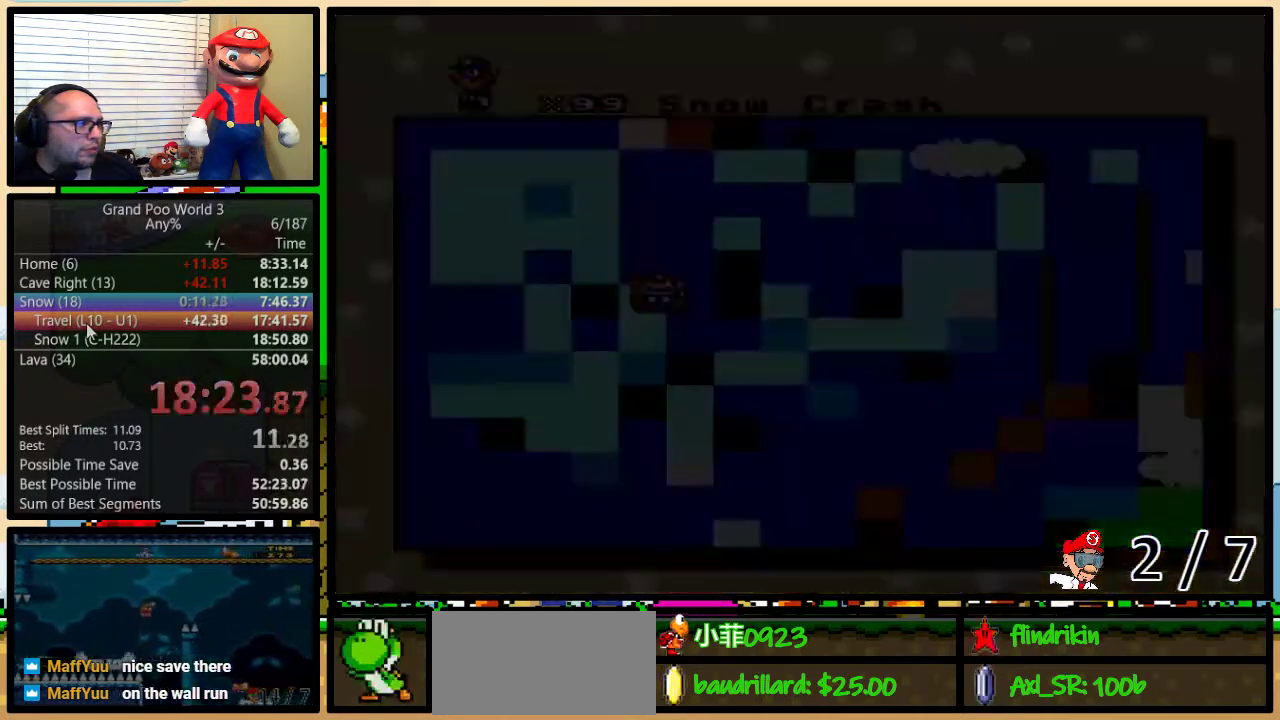
{"buttons": [], "events": []}
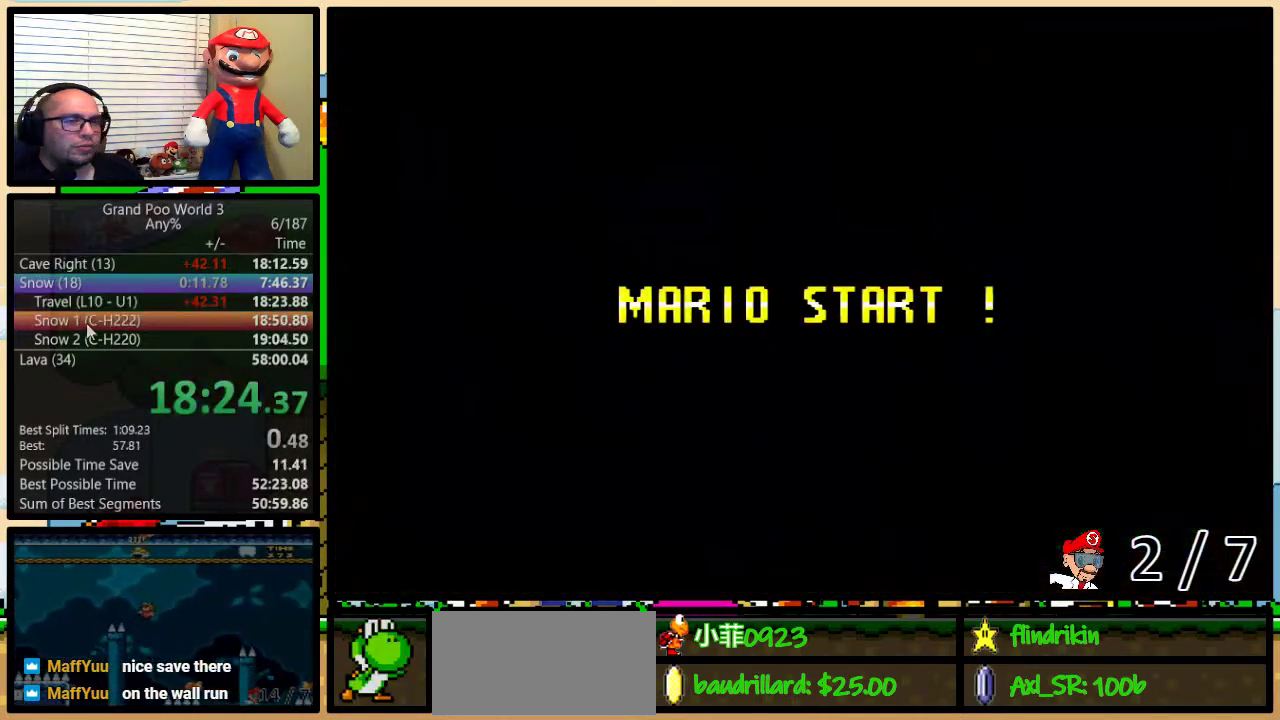
{"buttons": ["Y"], "events": [[100, "Y", "down"], [200, "B", "down"], [217, "Y", "up"], [283, "B", "up"], [350, "Y", "down"]]}
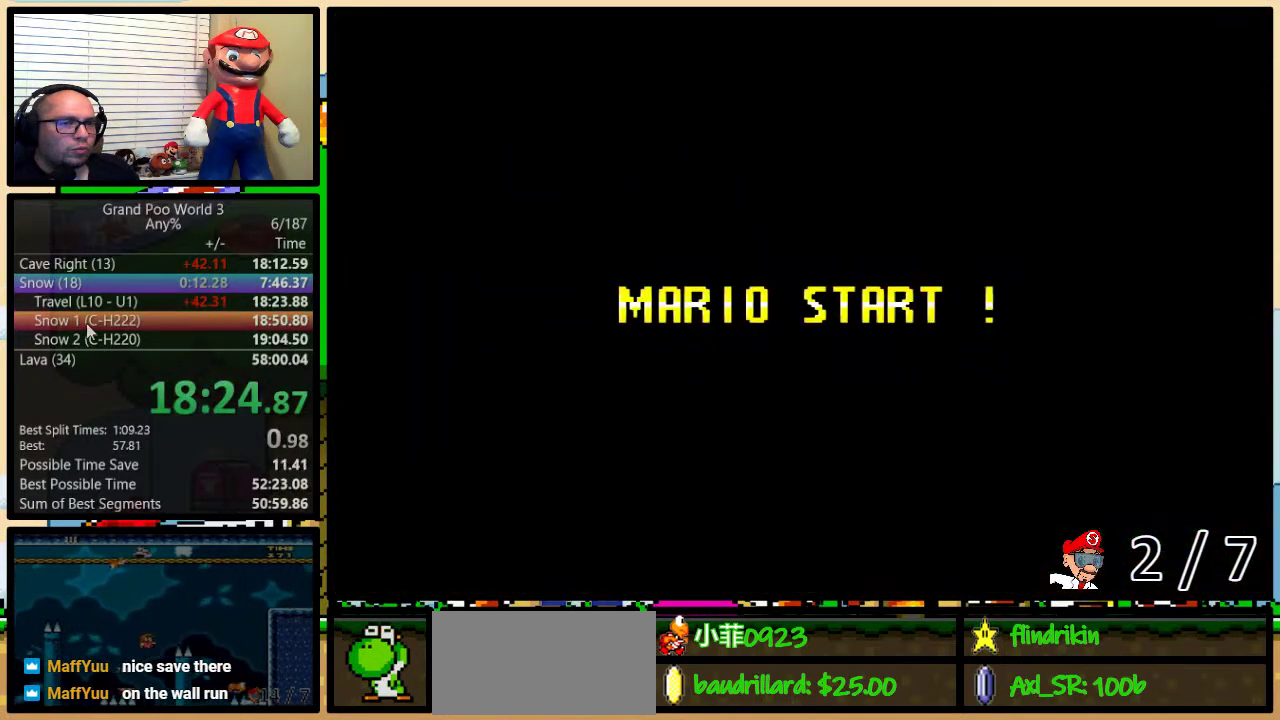
{"buttons": ["Y"], "events": [[17, "B", "down"], [333, "B", "up"]]}
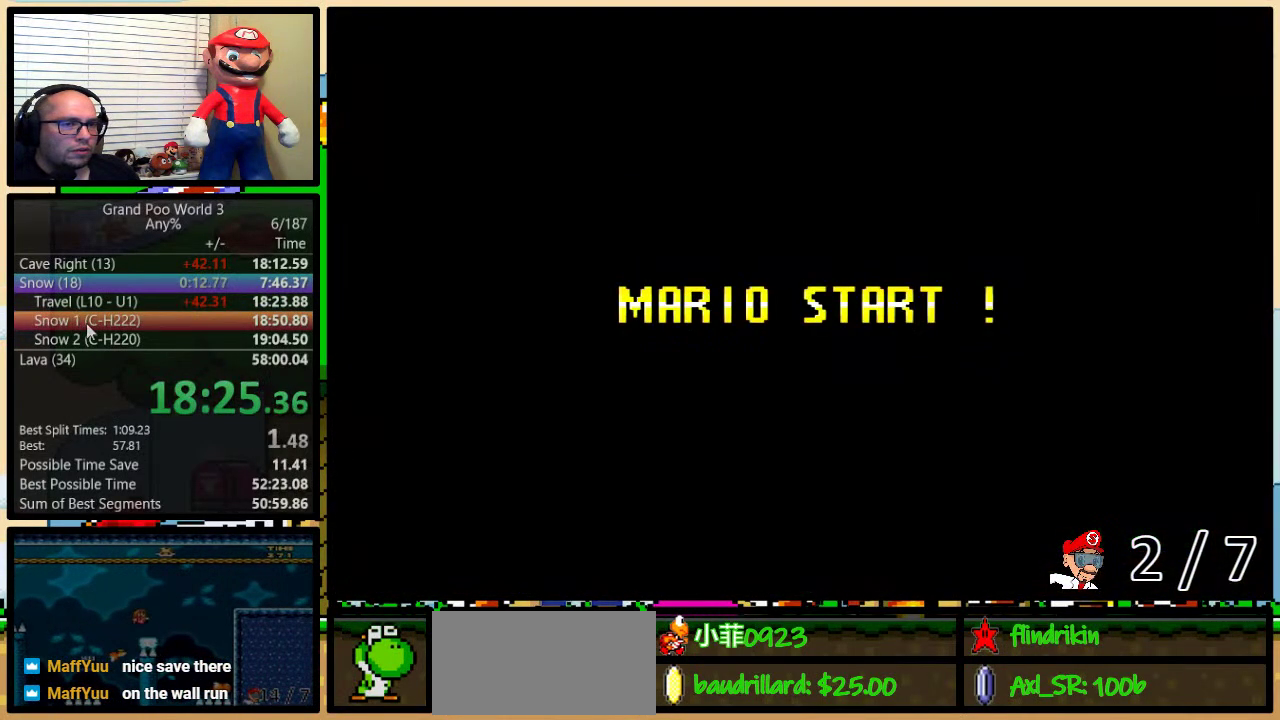
{"buttons": ["Y"], "events": []}
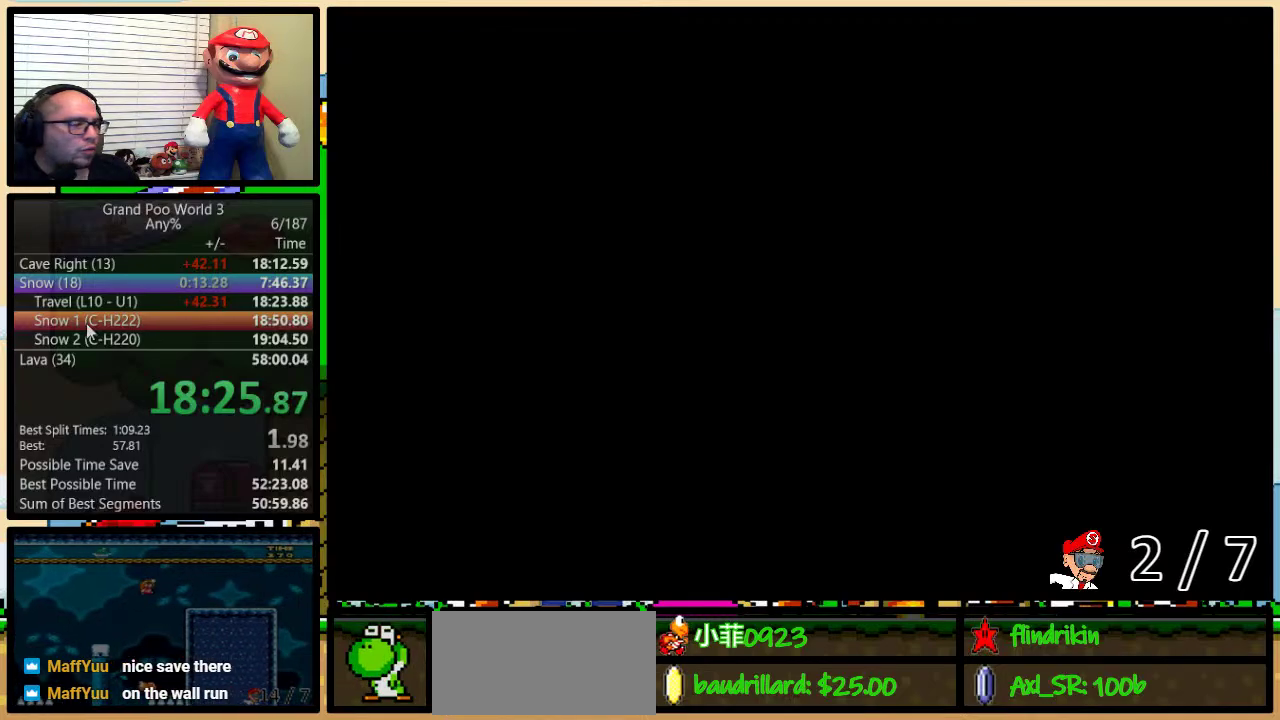
{"buttons": ["Y"], "events": []}
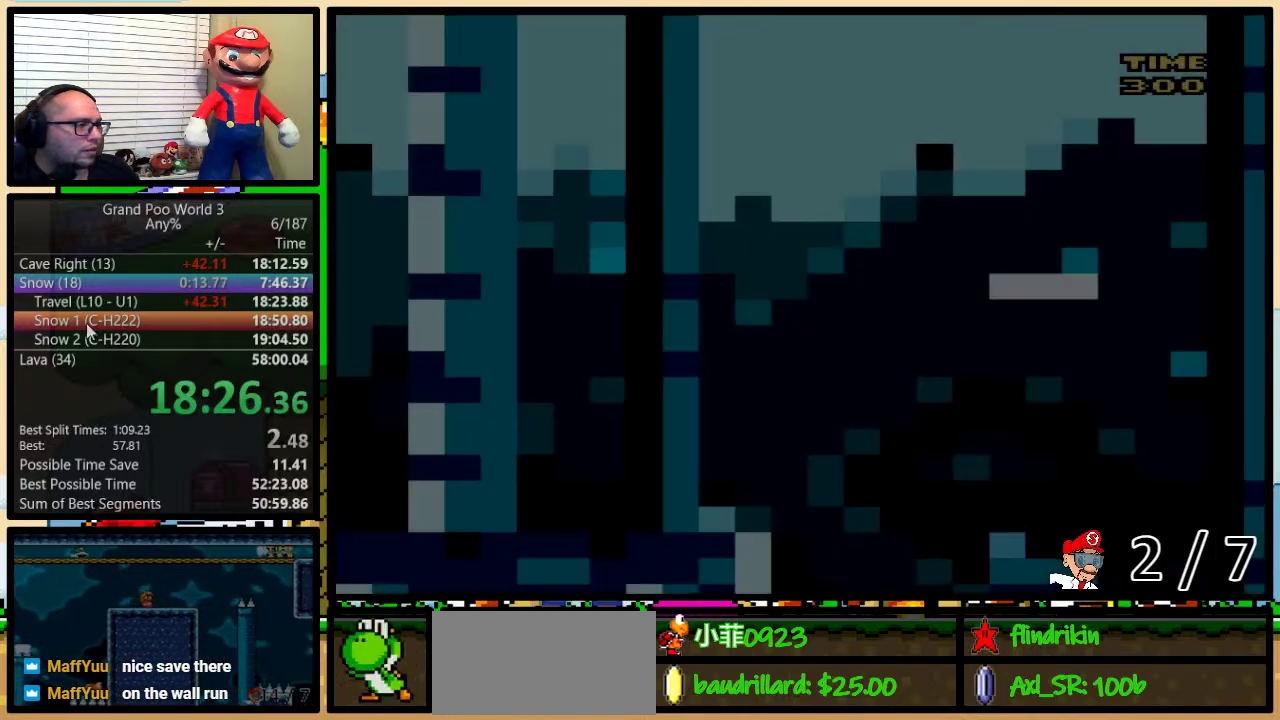
{"buttons": ["Y", "DPAD_RIGHT"], "events": [[33, "DPAD_RIGHT", "down"]]}
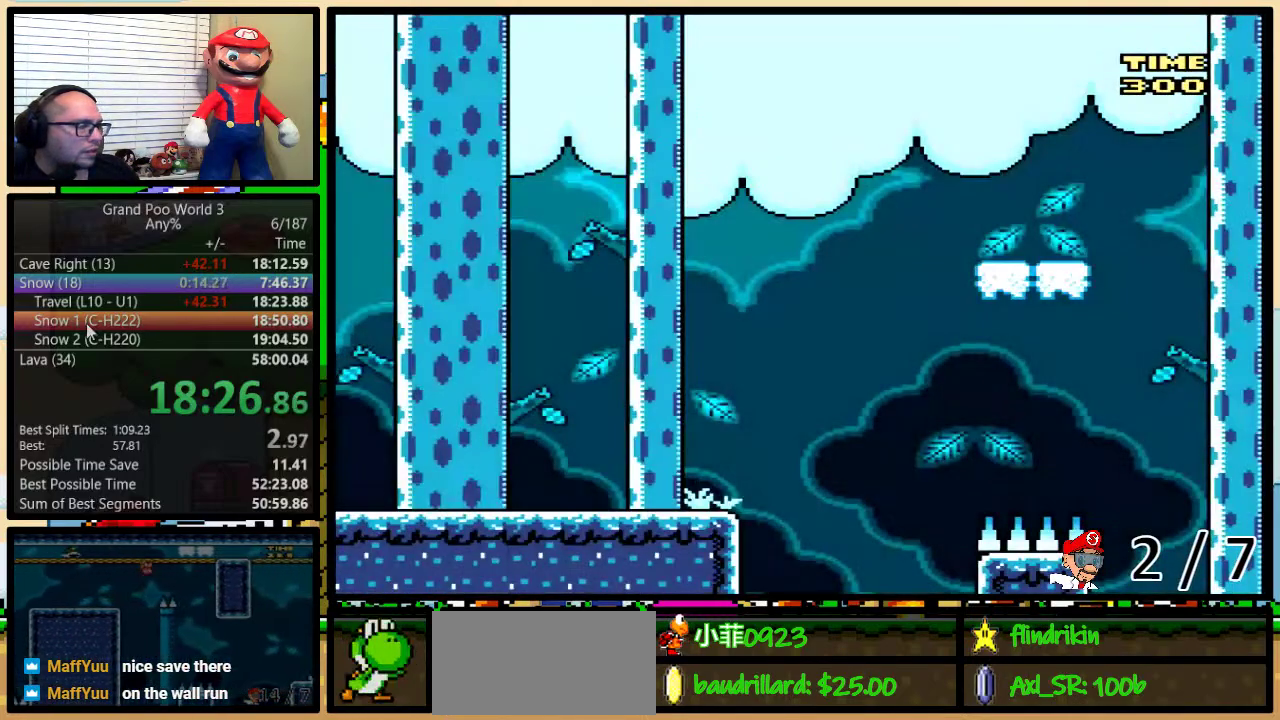
{"buttons": ["Y", "DPAD_RIGHT"], "events": []}
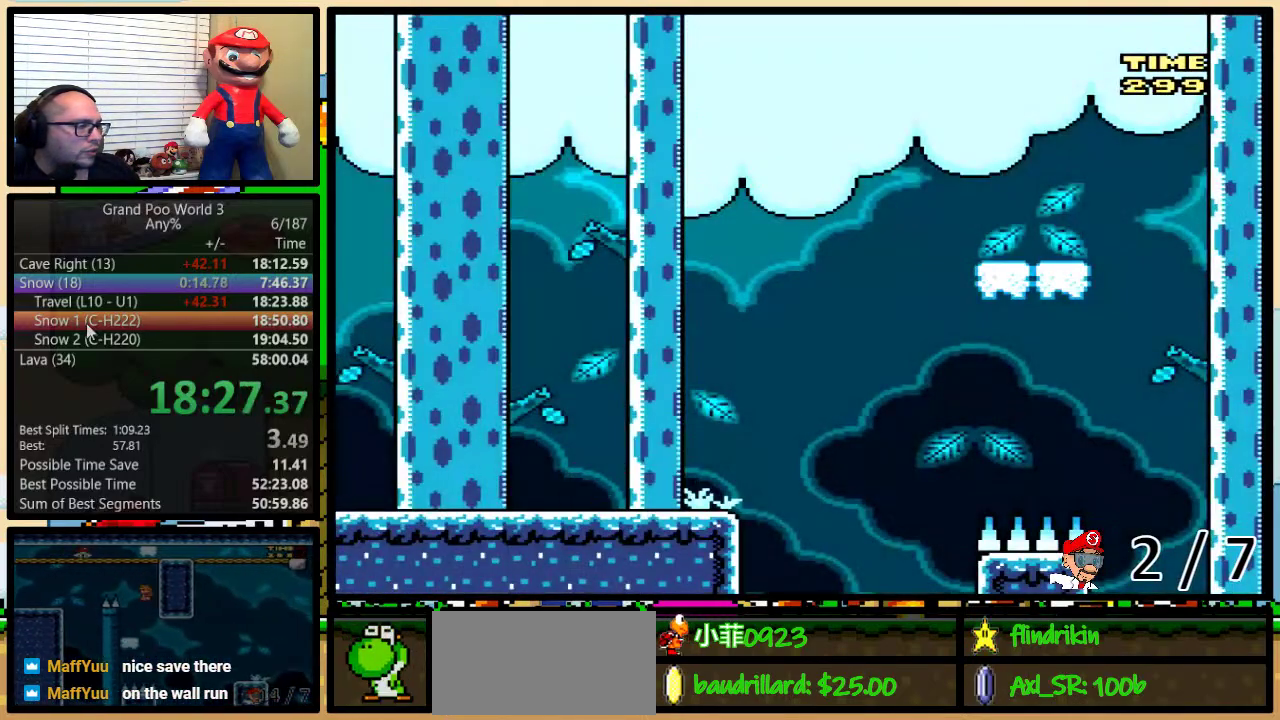
{"buttons": ["B", "Y", "DPAD_RIGHT"], "events": [[33, "DPAD_UP", "down"], [133, "B", "down"], [267, "DPAD_UP", "up"]]}
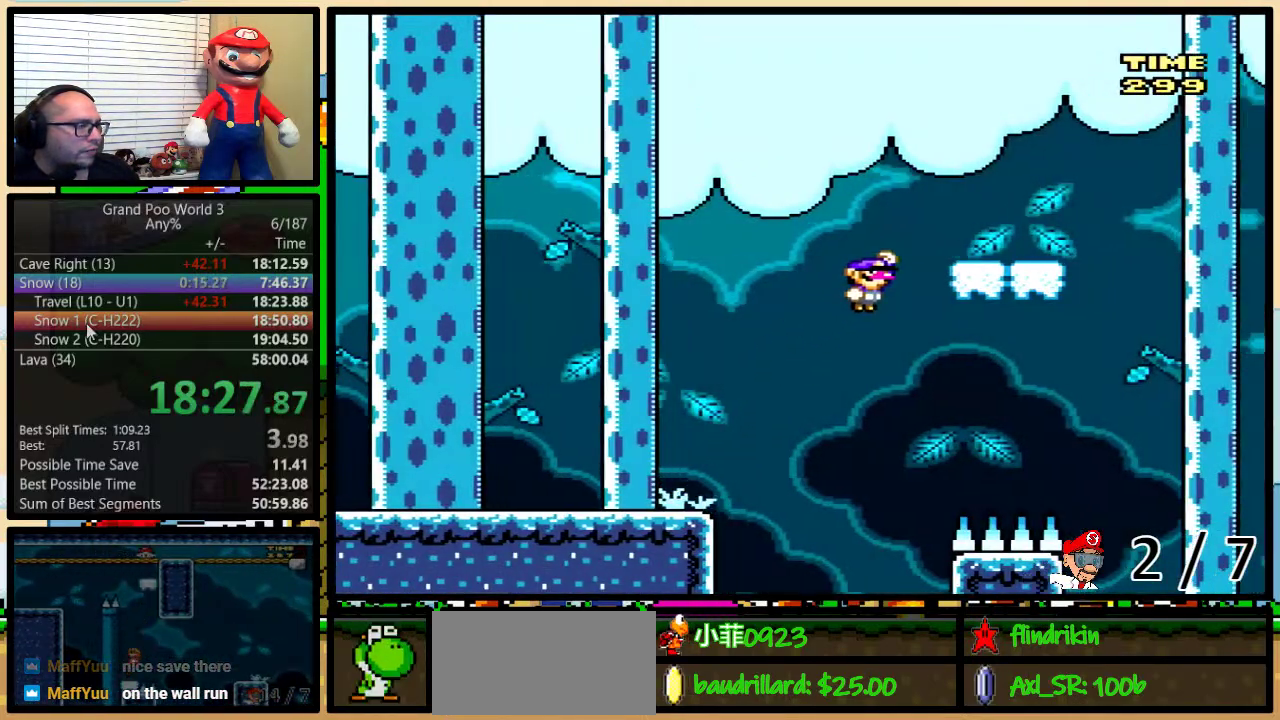
{"buttons": ["Y", "DPAD_RIGHT"], "events": [[267, "DPAD_RIGHT", "up"], [367, "B", "up"], [467, "DPAD_RIGHT", "down"]]}
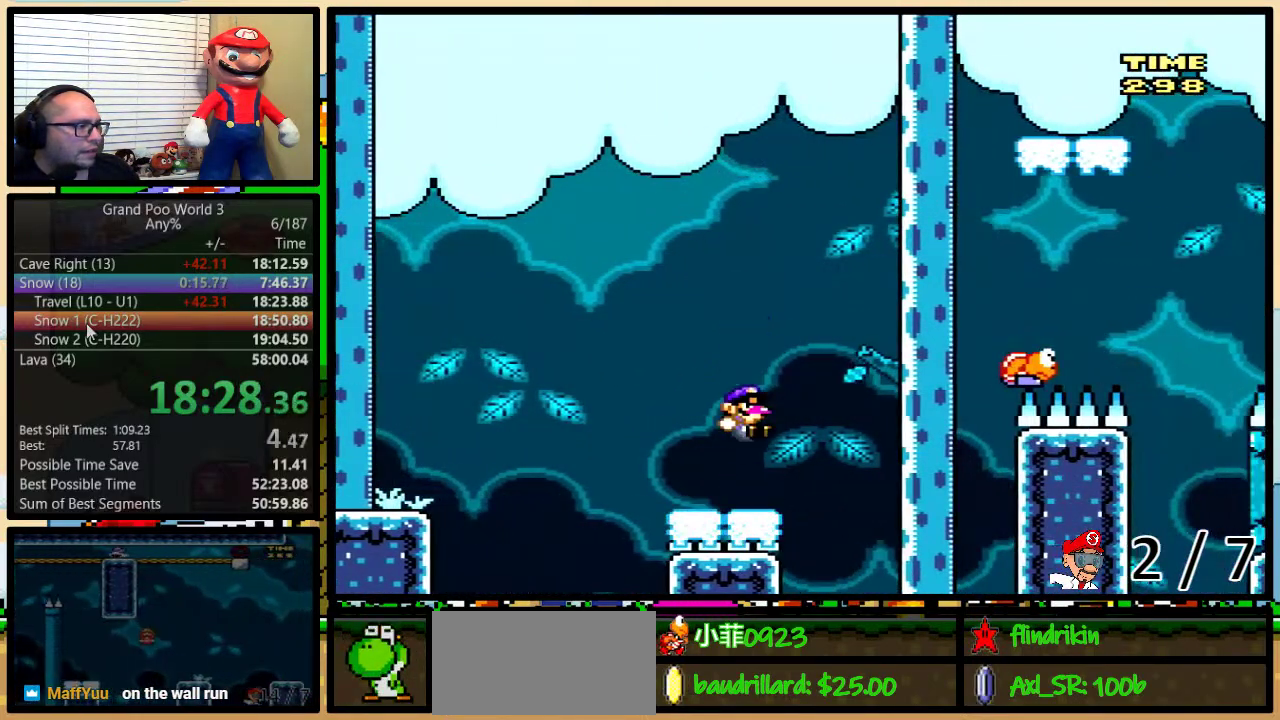
{"buttons": ["B", "Y", "DPAD_UP", "DPAD_RIGHT"], "events": [[17, "DPAD_UP", "down"], [150, "B", "down"]]}
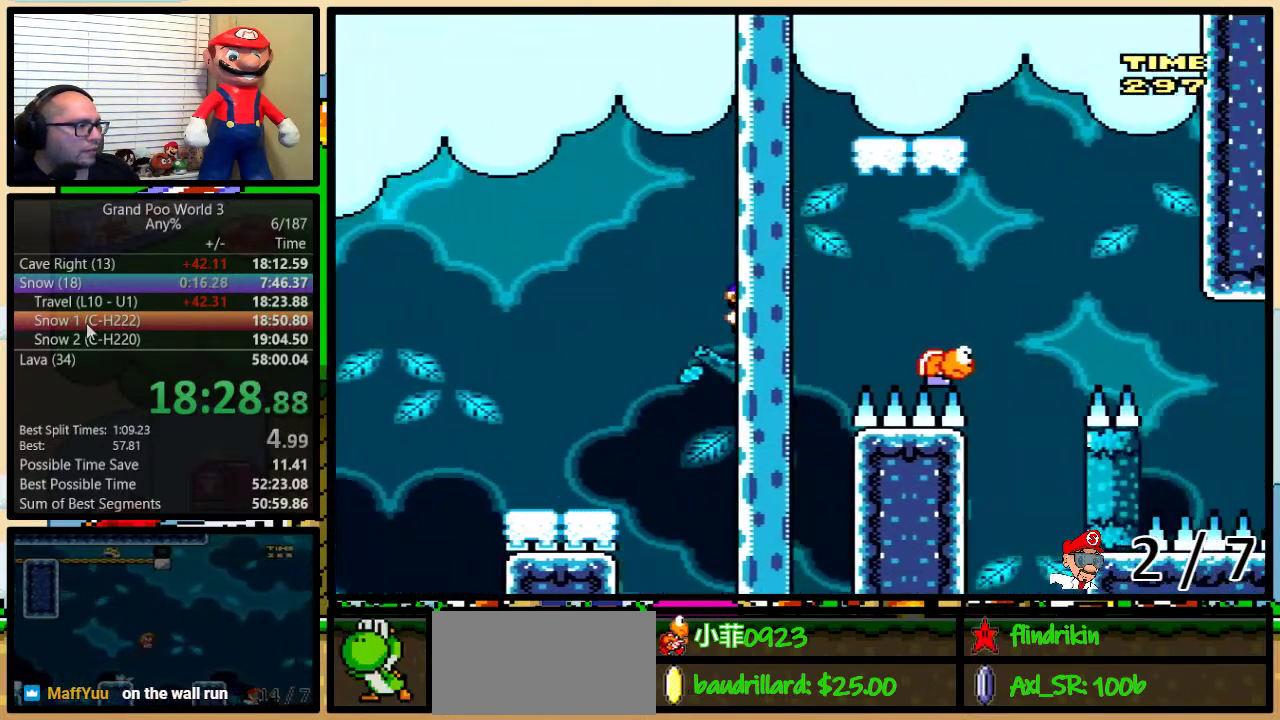
{"buttons": ["Y"], "events": [[67, "DPAD_UP", "up"], [217, "DPAD_UP", "down"], [317, "DPAD_RIGHT", "up"], [317, "DPAD_UP", "up"], [500, "B", "up"]]}
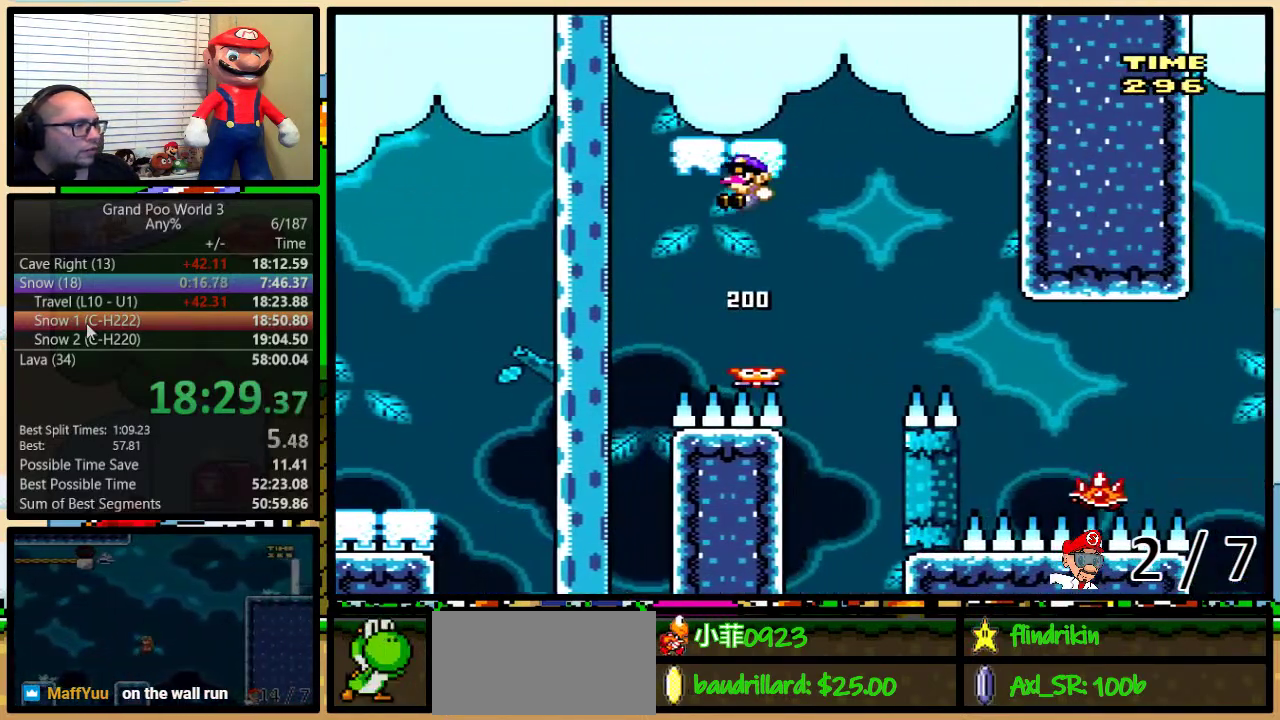
{"buttons": ["Y", "DPAD_RIGHT"], "events": [[100, "DPAD_UP", "down"], [150, "DPAD_RIGHT", "down"], [150, "DPAD_UP", "up"], [350, "DPAD_RIGHT", "up"], [483, "DPAD_RIGHT", "down"]]}
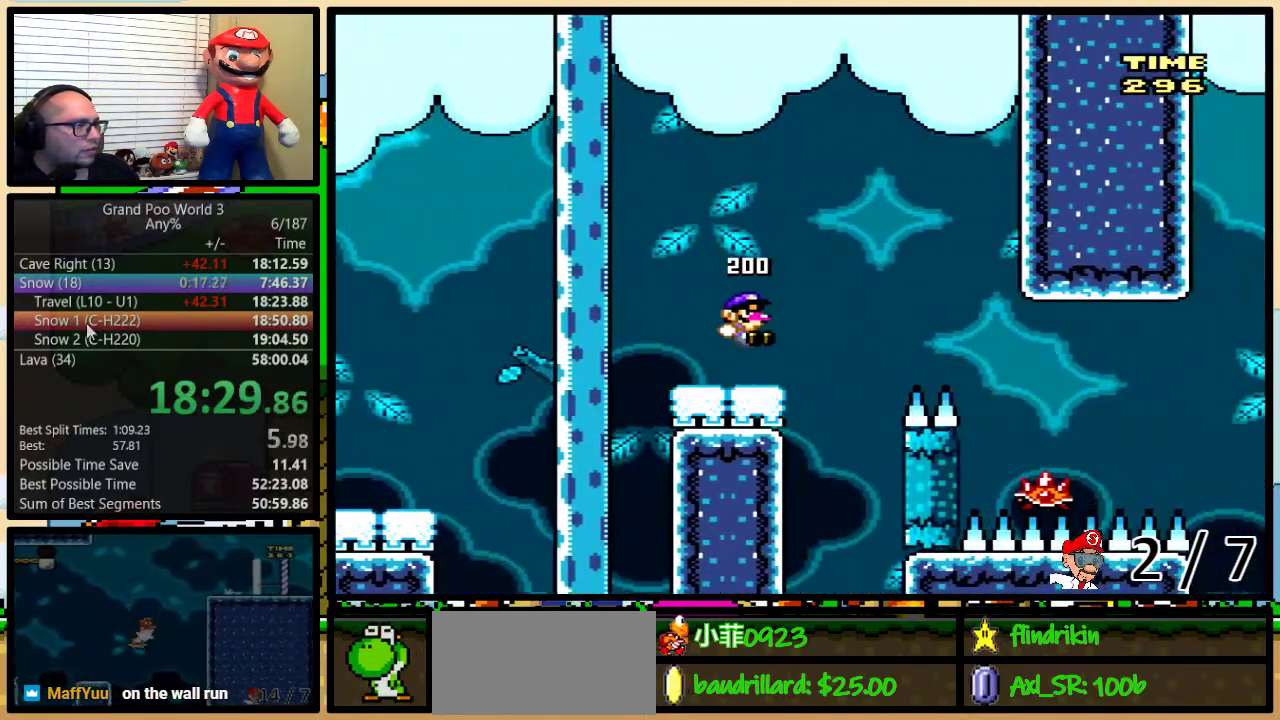
{"buttons": ["A", "Y", "DPAD_RIGHT"], "events": [[117, "DPAD_UP", "down"], [133, "A", "down"], [233, "A", "up"], [383, "A", "down"], [483, "DPAD_UP", "up"]]}